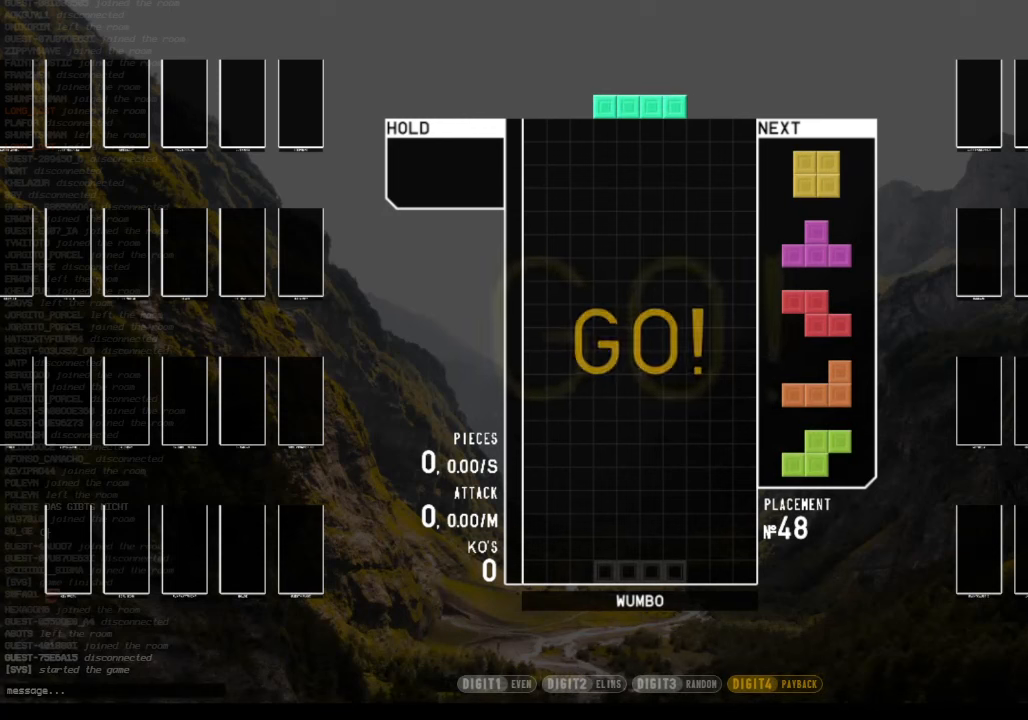
Gameplay with keyboard; each line is a JSON object with the keys held at the frame after it. "events" lists presses ("down") and releases ("up") of "c", "down", "left", "right", "shift", "up", "x" and "z" between this image and that frame as [ms after this image, input, new state], when the widget could be followed in between. No other keys are recorded. Mouse input is not recorded.
{"keys": ["down"], "events": [[166, "down", "down"], [200, "right", "down"], [266, "down", "up"], [400, "right", "up"], [500, "down", "down"]]}
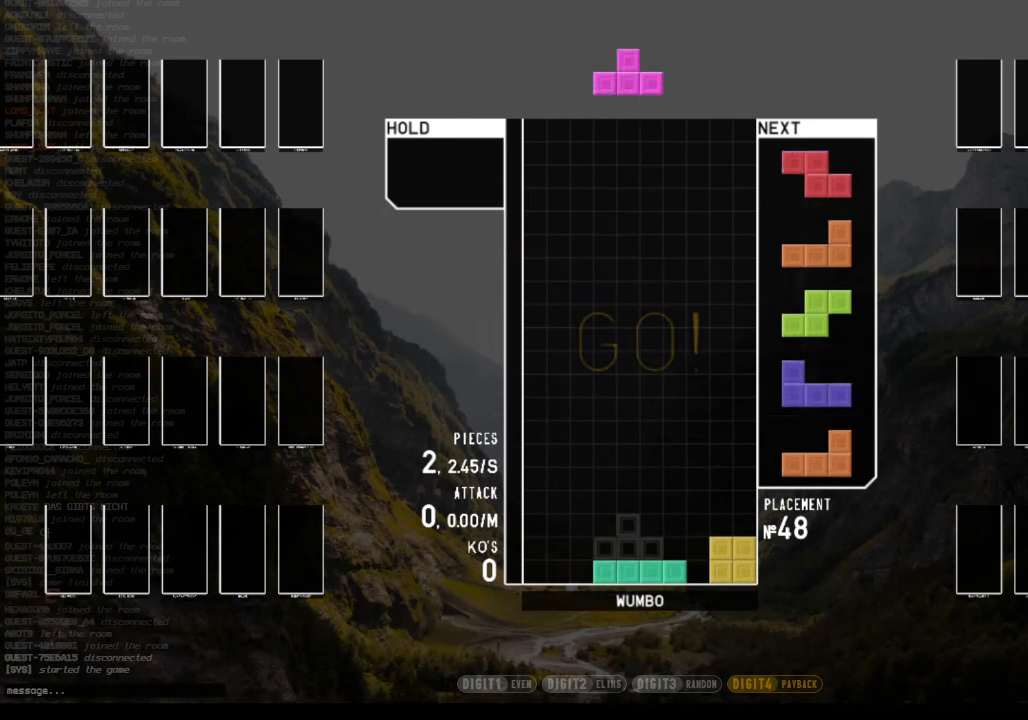
{"keys": ["down"], "events": [[33, "down", "up"], [133, "c", "down"], [233, "c", "up"], [233, "down", "down"], [266, "left", "down"], [333, "down", "up"], [333, "x", "down"], [400, "x", "up"], [466, "left", "up"], [500, "down", "down"]]}
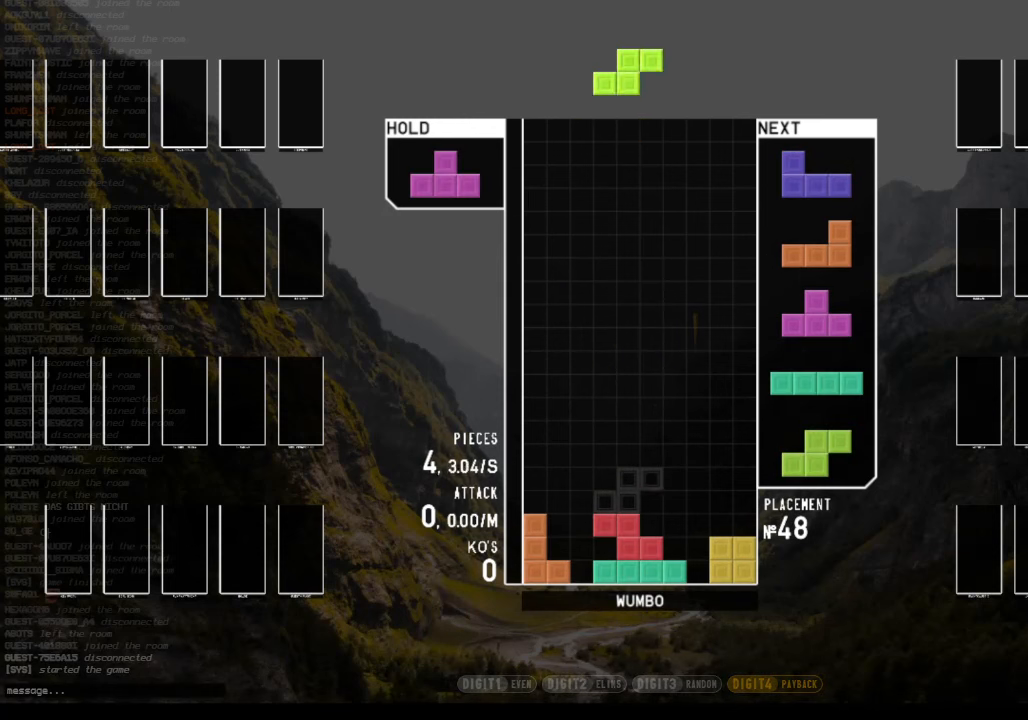
{"keys": ["shift"], "events": [[33, "down", "up"], [33, "x", "down"], [133, "right", "down"], [133, "x", "up"], [166, "right", "up"], [300, "right", "down"], [333, "down", "down"], [333, "right", "up"], [433, "down", "up"], [466, "shift", "down"]]}
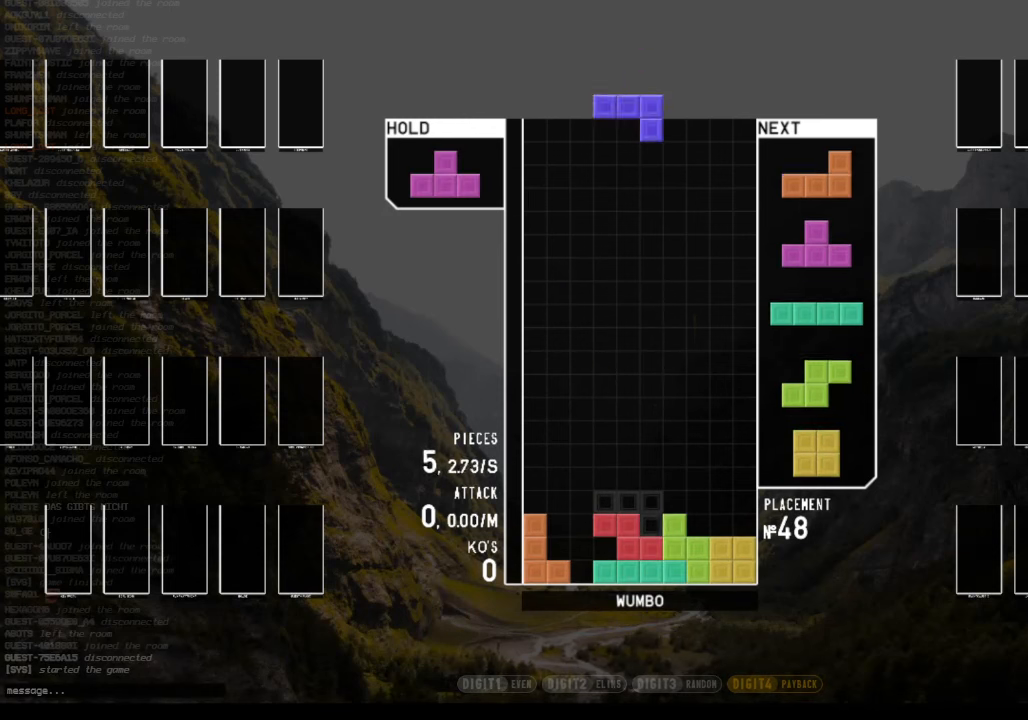
{"keys": ["up"], "events": [[33, "down", "down"], [100, "down", "up"], [100, "left", "down"], [100, "shift", "up"], [200, "c", "down"], [233, "up", "down"], [300, "c", "up"], [300, "left", "up"], [400, "x", "down"], [500, "x", "up"]]}
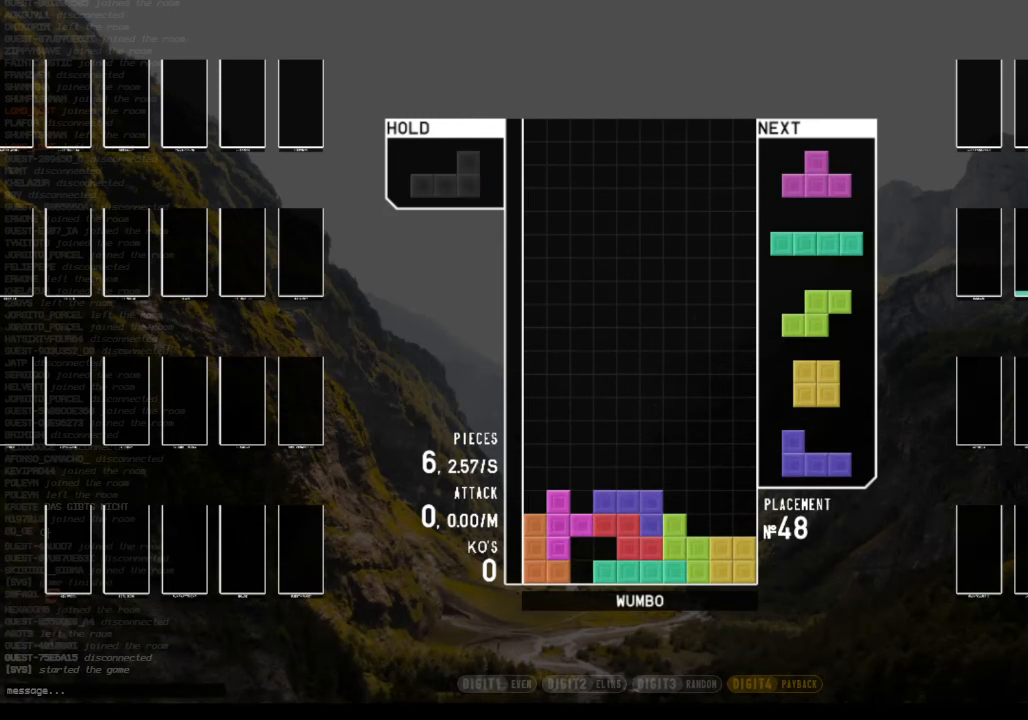
{"keys": ["right", "x"], "events": [[33, "up", "up"], [33, "x", "down"], [133, "down", "down"], [166, "right", "down"], [166, "x", "up"], [233, "c", "down"], [233, "down", "up"], [300, "right", "up"], [333, "c", "up"], [333, "down", "down"], [466, "down", "up"], [466, "x", "down"], [500, "right", "down"]]}
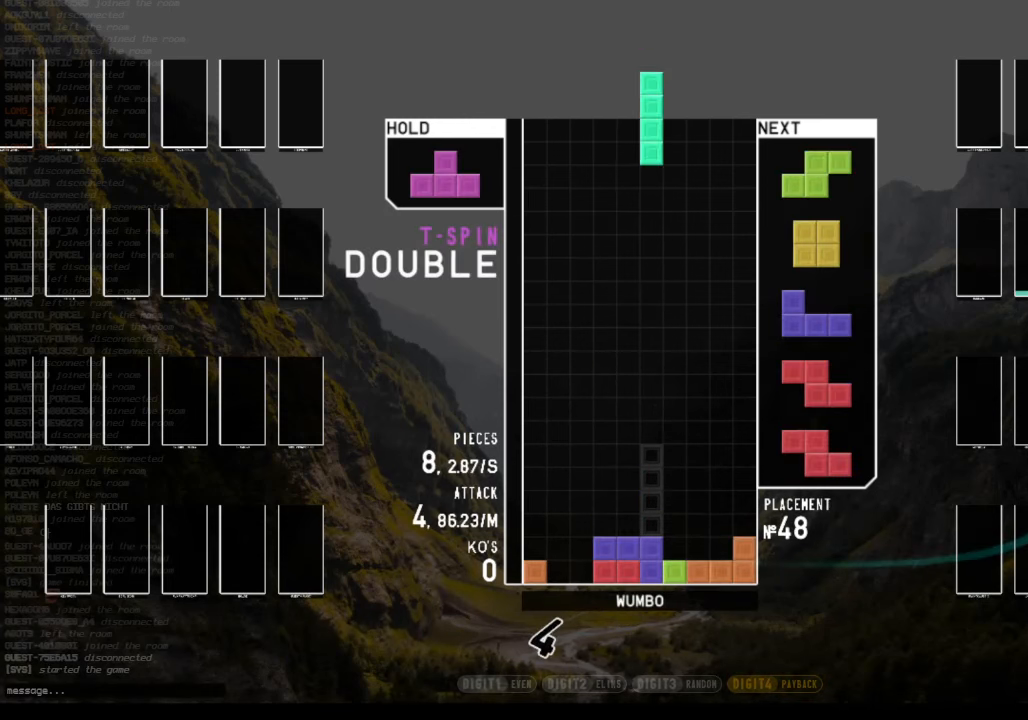
{"keys": ["left"], "events": [[33, "down", "down"], [100, "left", "down"], [100, "right", "up"], [100, "x", "up"], [133, "down", "up"], [200, "z", "down"], [233, "down", "down"], [300, "left", "up"], [300, "z", "up"], [333, "right", "down"], [366, "down", "up"], [466, "left", "down"], [466, "right", "up"]]}
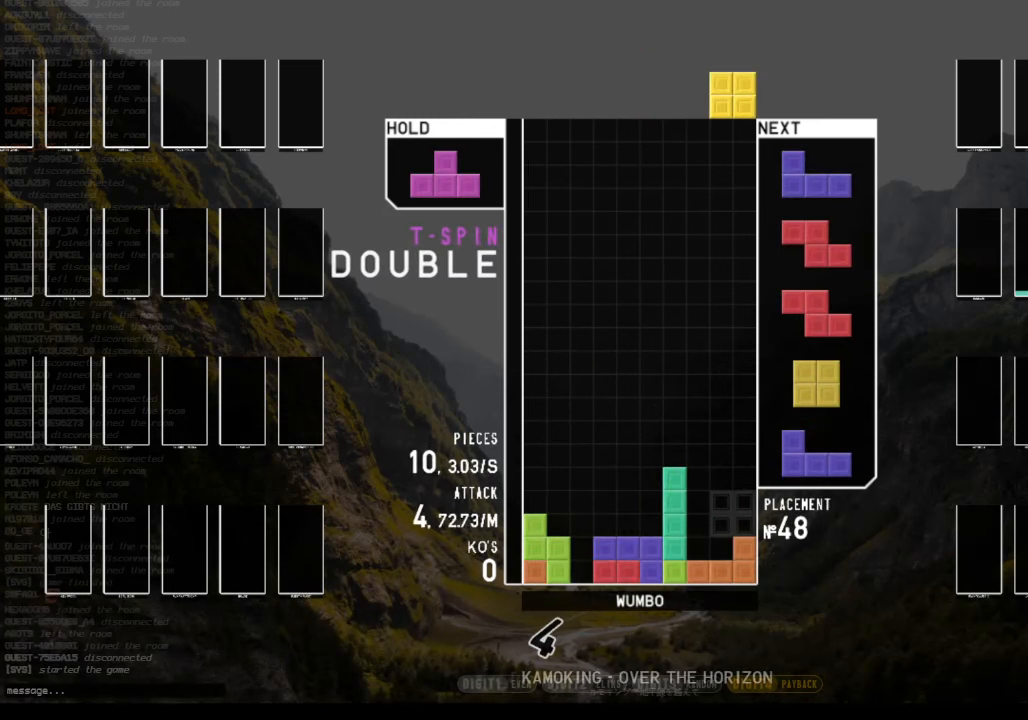
{"keys": [], "events": [[33, "down", "down"], [66, "left", "up"], [66, "right", "down"], [167, "down", "up"], [167, "shift", "down"], [267, "right", "up"], [267, "shift", "up"], [400, "down", "down"], [500, "down", "up"]]}
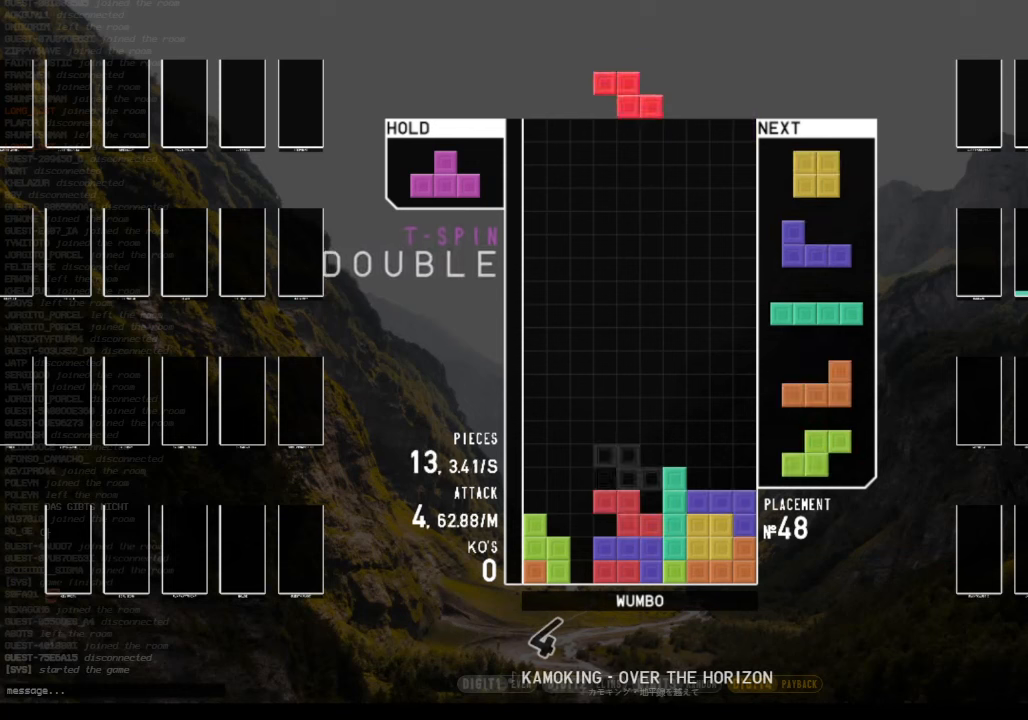
{"keys": ["down", "right"], "events": [[67, "left", "down"], [134, "c", "down"], [134, "up", "down"], [234, "c", "up"], [234, "right", "down"], [234, "z", "down"], [334, "left", "up"], [334, "z", "up"], [400, "right", "up"], [400, "up", "up"], [400, "z", "down"], [467, "down", "down"], [500, "right", "down"], [500, "z", "up"]]}
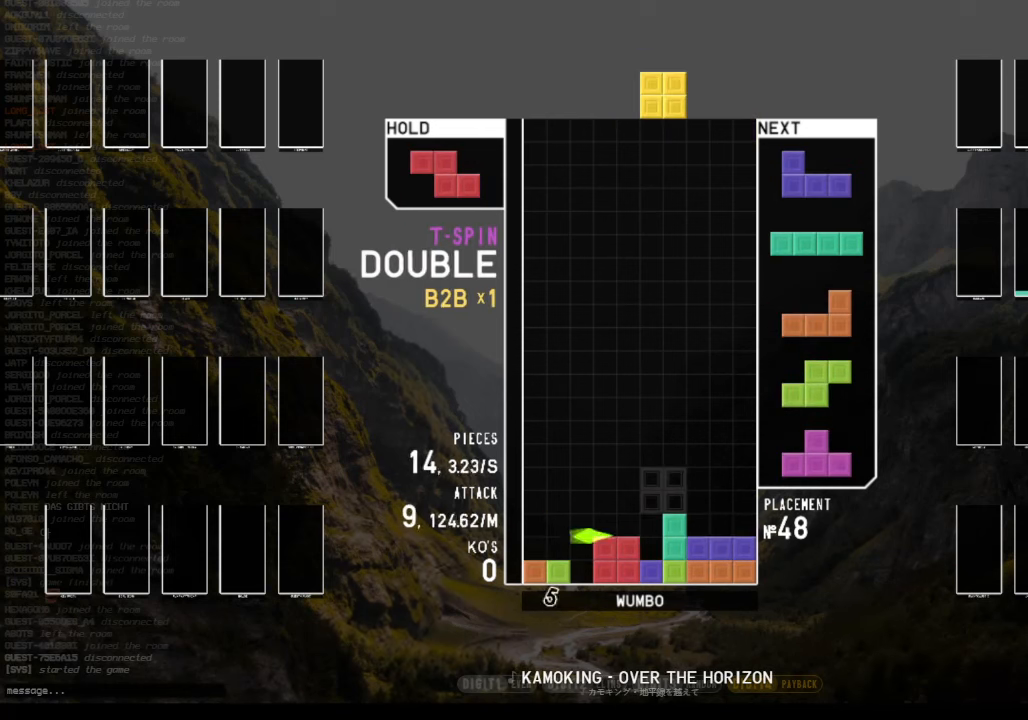
{"keys": ["right", "x"], "events": [[67, "down", "up"], [200, "right", "up"], [234, "left", "down"], [300, "down", "down"], [300, "left", "up"], [334, "down", "up"], [367, "x", "down"], [434, "right", "down"]]}
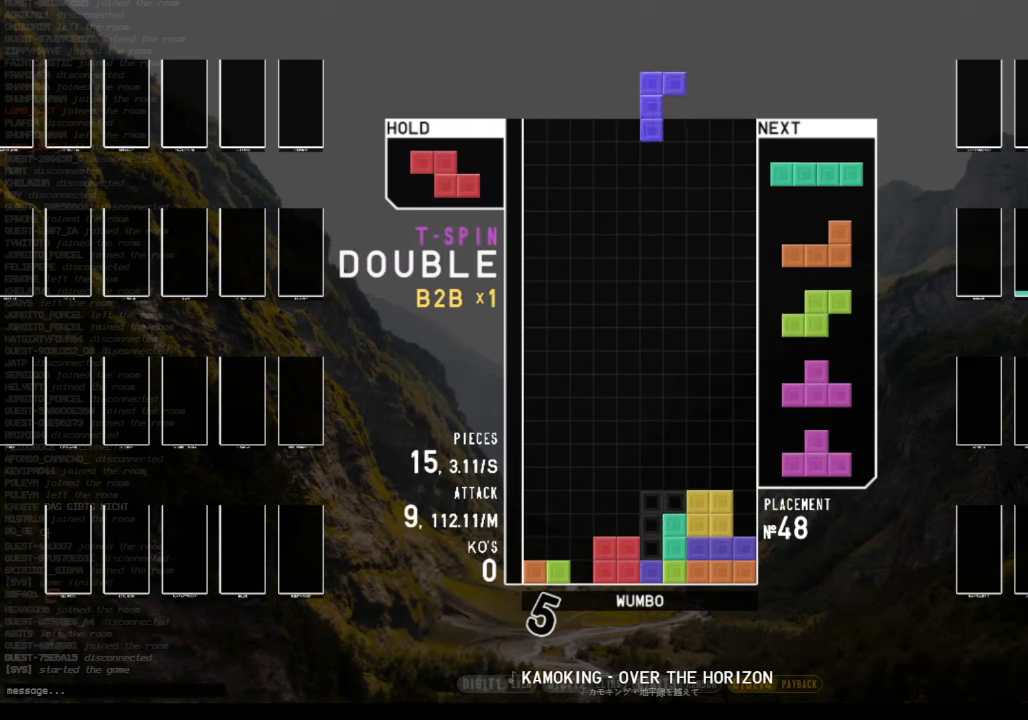
{"keys": ["left", "x"], "events": [[34, "down", "down"], [34, "right", "up"], [34, "x", "up"], [67, "down", "up"], [167, "right", "down"], [267, "x", "down"], [300, "right", "up"], [334, "down", "down"], [334, "x", "up"], [400, "left", "down"], [434, "down", "up"], [500, "x", "down"]]}
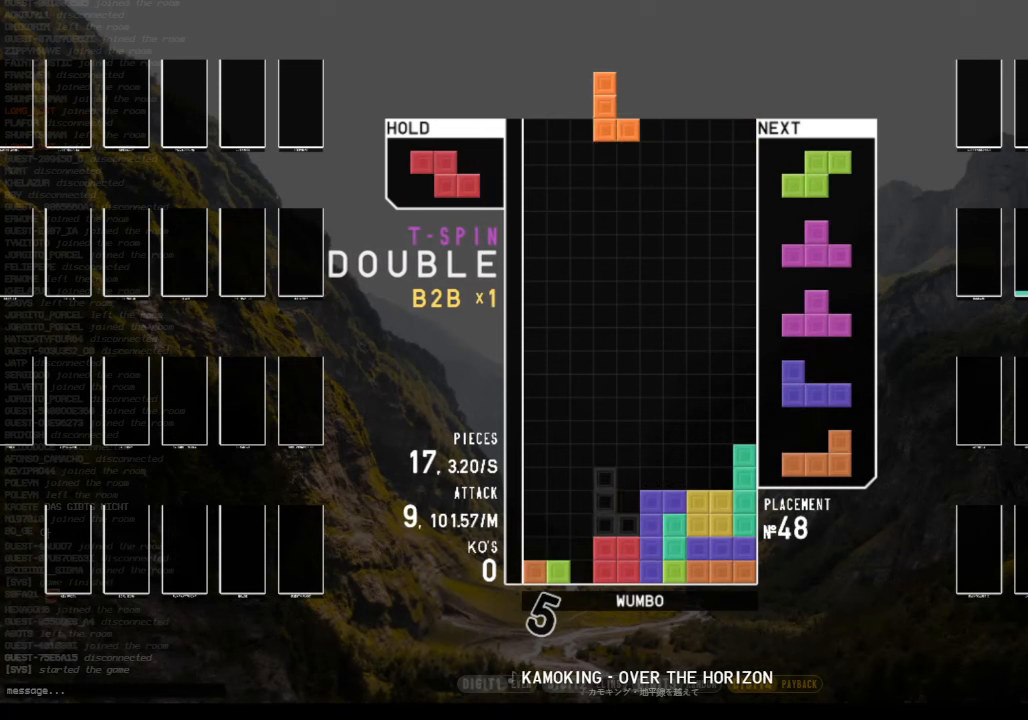
{"keys": ["left", "right", "up", "z"], "events": [[67, "left", "up"], [134, "down", "down"], [134, "x", "up"], [167, "down", "up"], [234, "z", "down"], [267, "down", "down"], [300, "left", "down"], [300, "z", "up"], [367, "down", "up"], [467, "z", "down"], [500, "right", "down"], [500, "up", "down"]]}
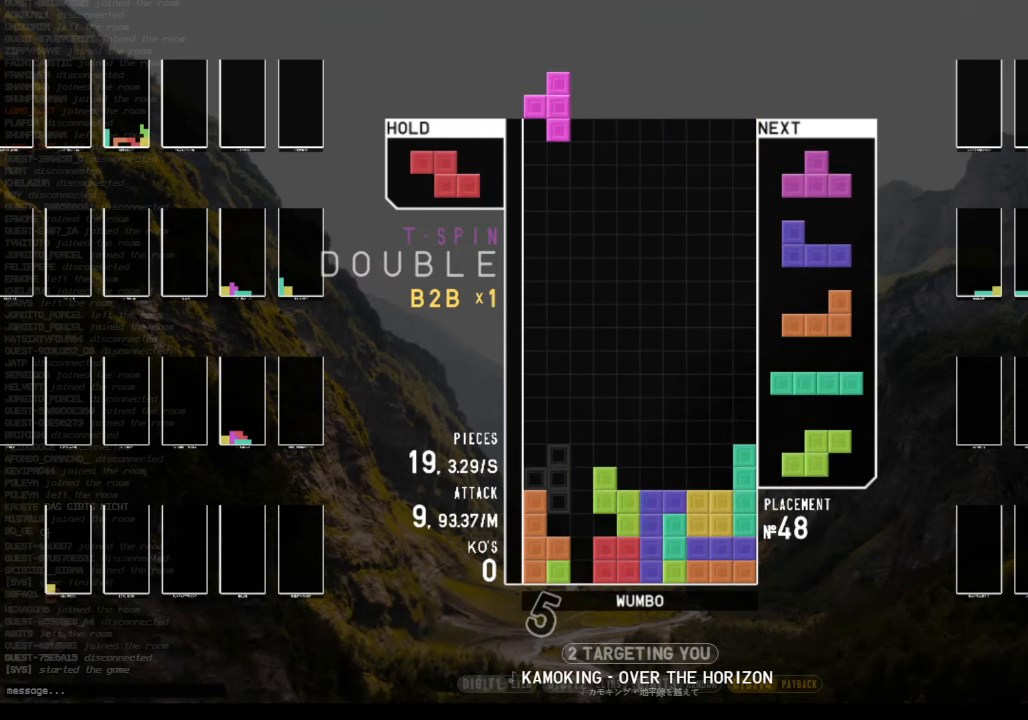
{"keys": ["x"], "events": [[67, "z", "up"], [100, "left", "up"], [100, "right", "up"], [100, "up", "up"], [134, "z", "down"], [200, "down", "down"], [234, "right", "down"], [234, "z", "up"], [334, "c", "down"], [334, "down", "up"], [367, "x", "down"], [434, "c", "up"], [434, "right", "up"]]}
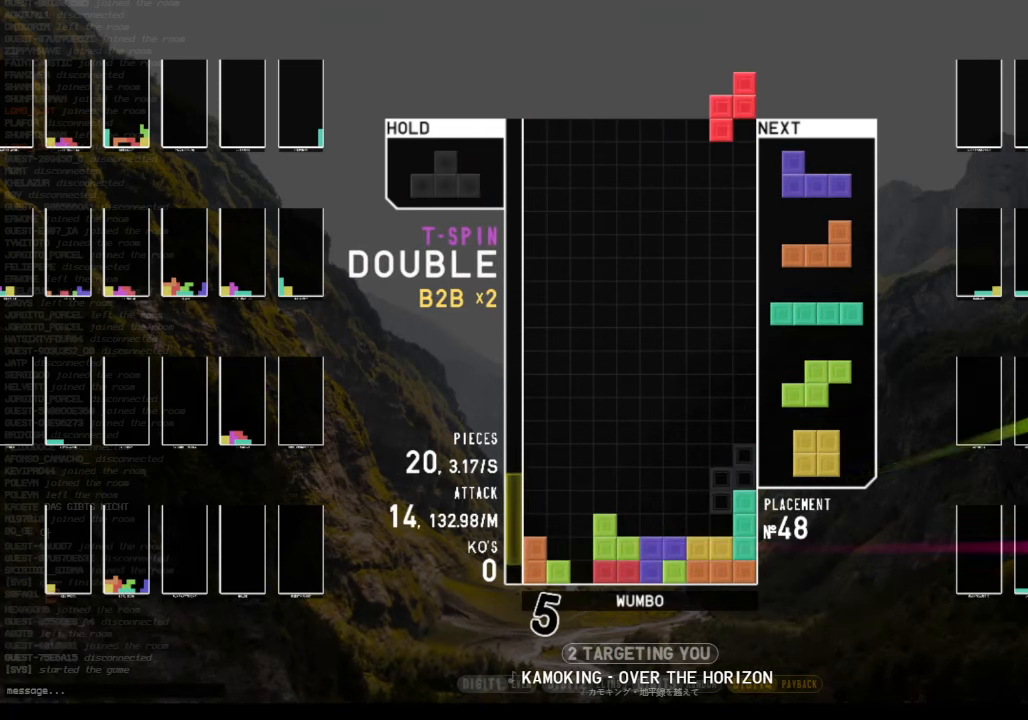
{"keys": ["down"], "events": [[34, "down", "down"], [34, "x", "up"], [100, "down", "up"], [200, "right", "down"], [200, "up", "down"], [400, "right", "up"], [400, "up", "up"], [500, "down", "down"]]}
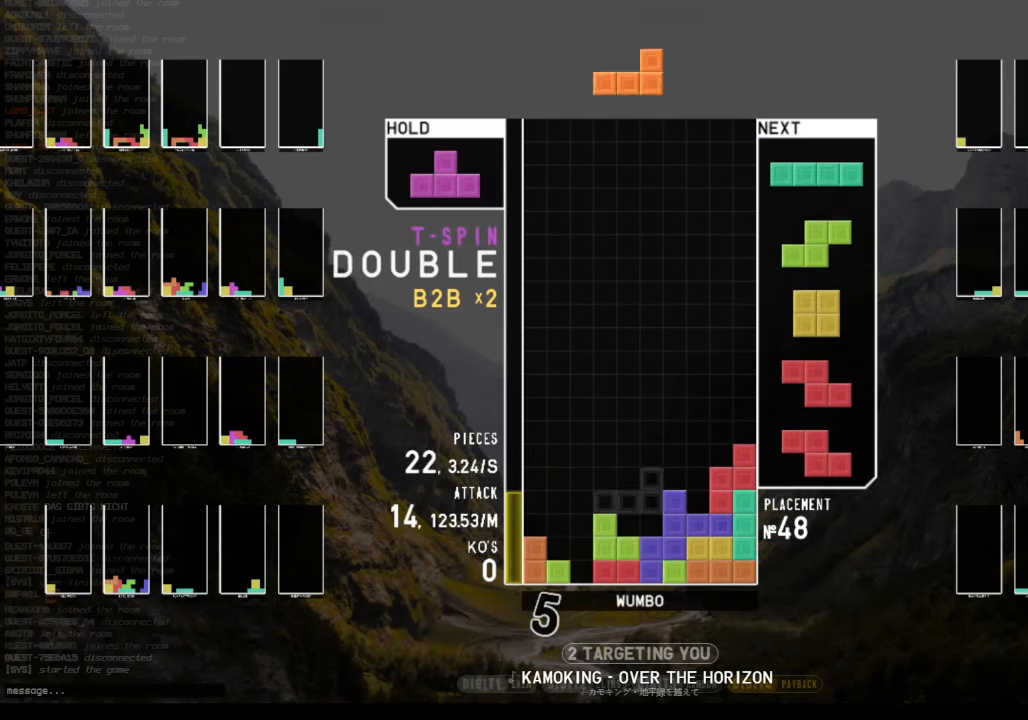
{"keys": [], "events": [[34, "down", "up"], [34, "z", "down"], [134, "down", "down"], [167, "z", "up"], [234, "down", "up"], [367, "right", "down"], [367, "x", "down"], [467, "right", "up"], [467, "x", "up"]]}
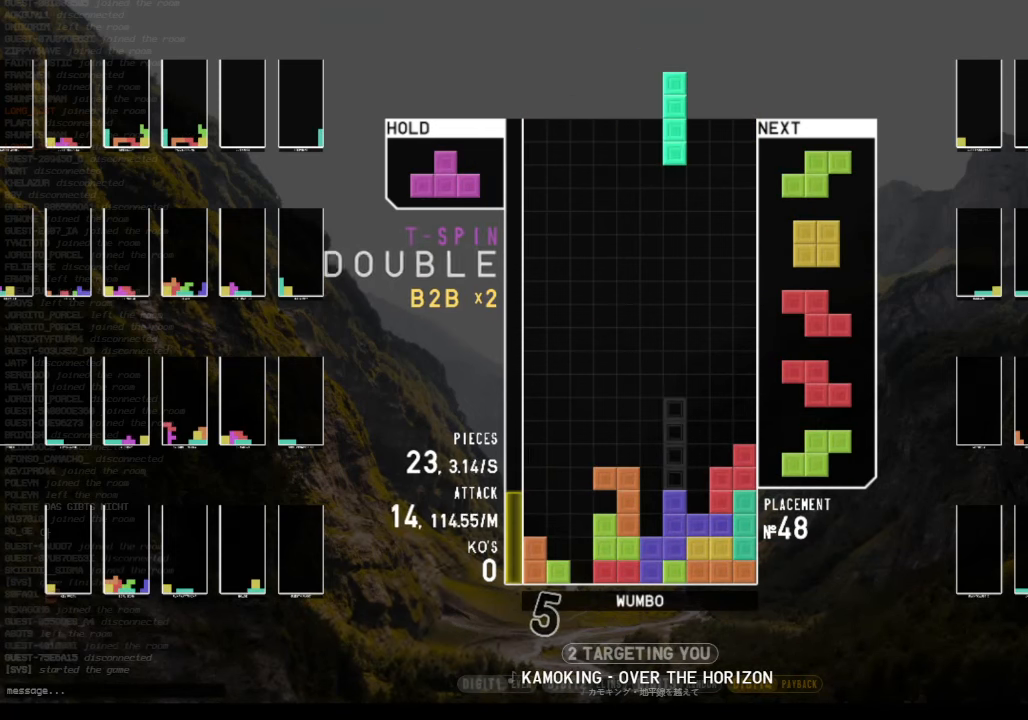
{"keys": [], "events": [[134, "left", "down"], [200, "left", "up"]]}
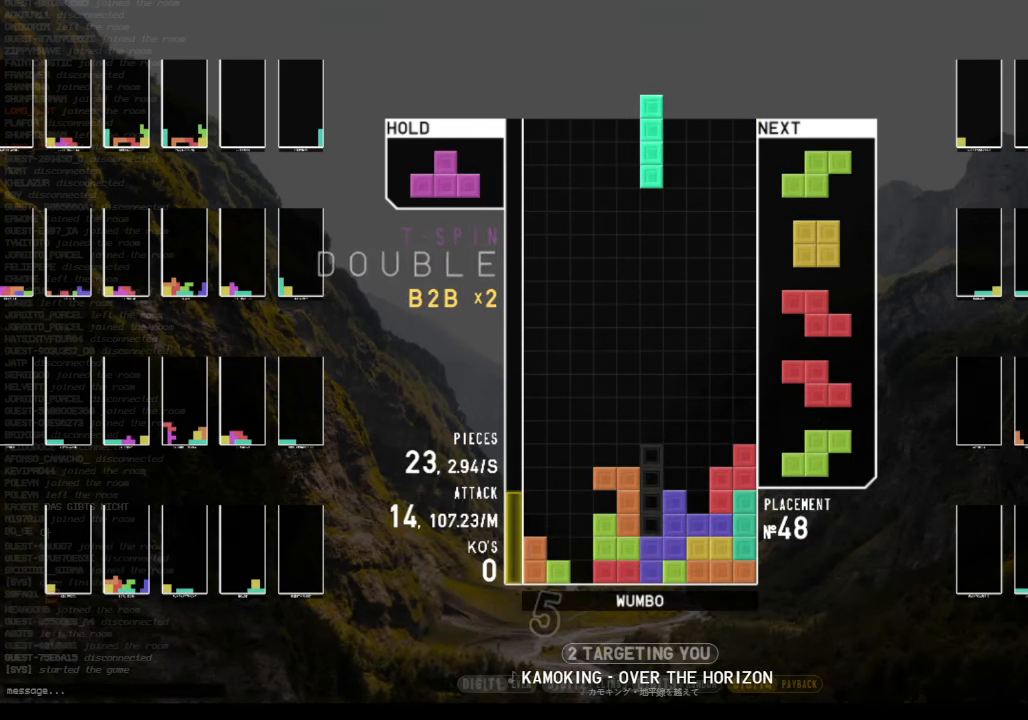
{"keys": ["right"], "events": [[67, "down", "down"], [167, "down", "up"], [200, "x", "down"], [267, "right", "down"], [300, "right", "up"], [334, "x", "up"], [400, "down", "down"], [400, "right", "down"], [500, "down", "up"]]}
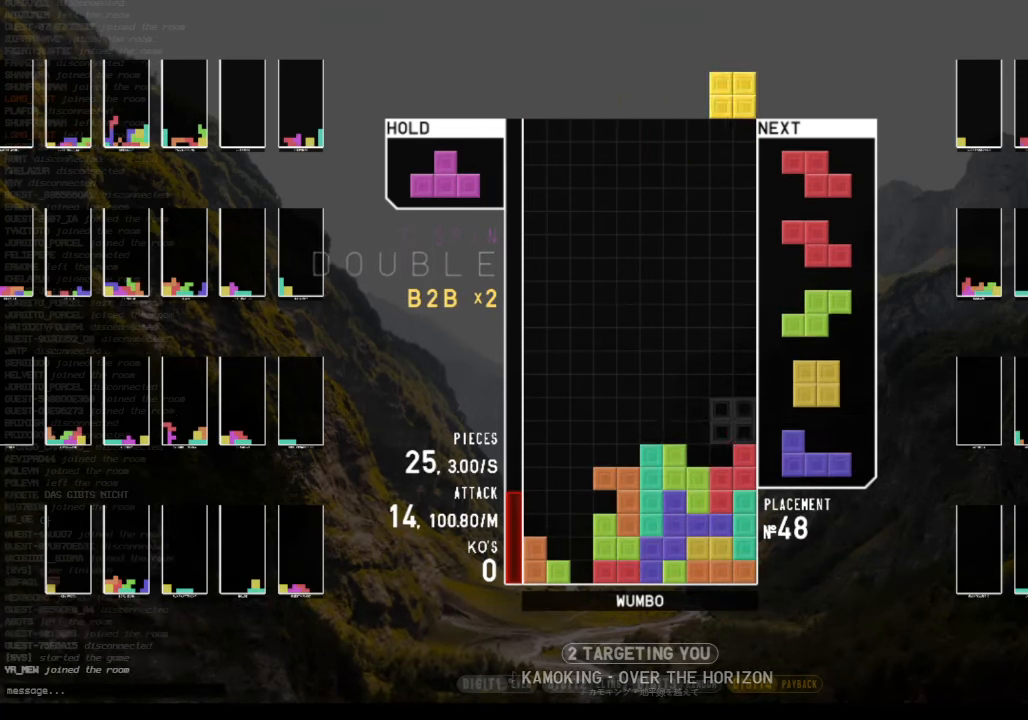
{"keys": ["down"], "events": [[67, "right", "up"], [134, "left", "down"], [234, "down", "down"], [234, "left", "up"], [267, "down", "up"], [300, "x", "down"], [467, "down", "down"], [467, "x", "up"]]}
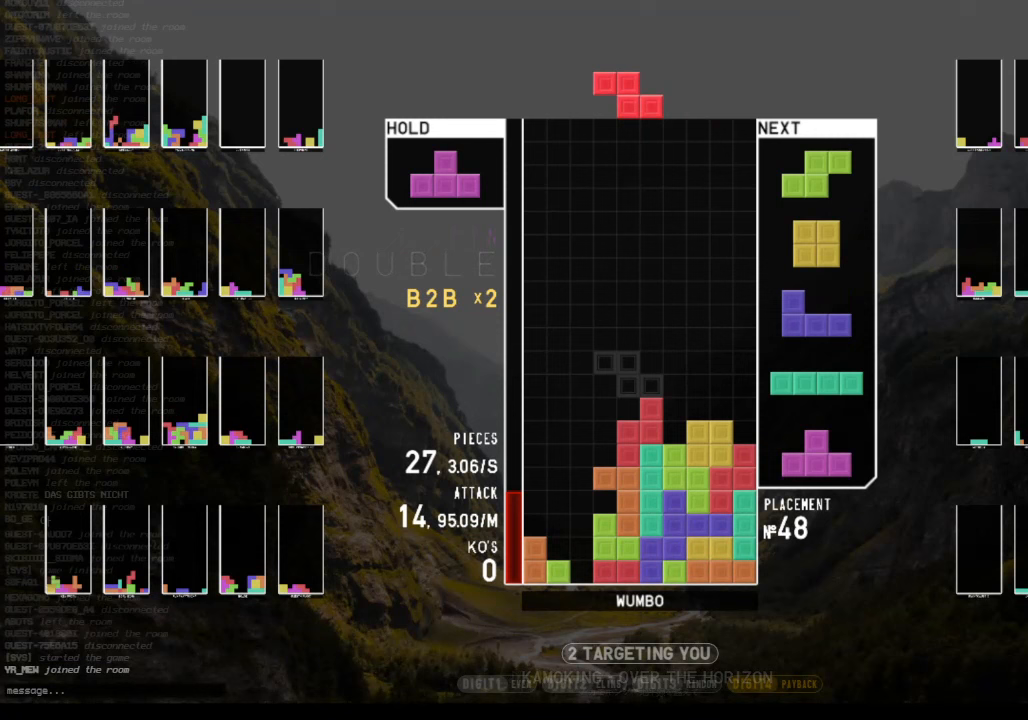
{"keys": ["left"], "events": [[67, "down", "up"], [67, "z", "down"], [133, "down", "down"], [133, "z", "up"], [200, "left", "down"], [233, "down", "up"], [300, "z", "down"], [367, "down", "down"], [433, "z", "up"], [467, "down", "up"]]}
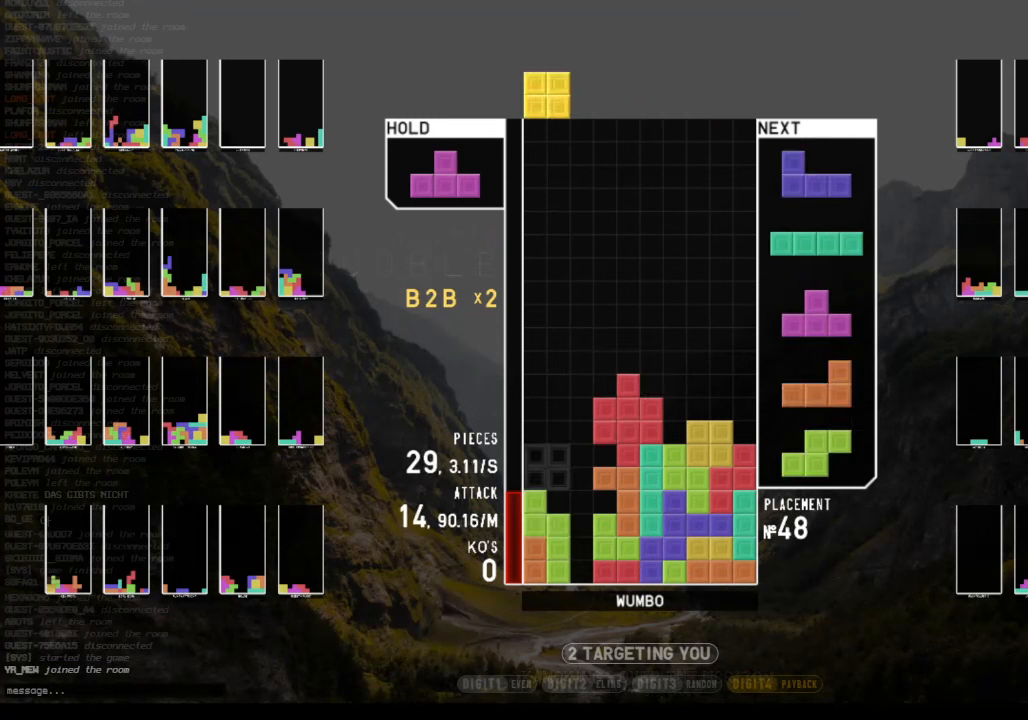
{"keys": ["right", "shift"], "events": [[33, "c", "down"], [67, "c", "up"], [67, "right", "down"], [67, "up", "down"], [67, "z", "down"], [167, "z", "up"], [200, "left", "up"], [267, "right", "up"], [267, "up", "up"], [267, "z", "down"], [333, "down", "down"], [333, "z", "up"], [400, "down", "up"], [400, "right", "down"], [500, "shift", "down"]]}
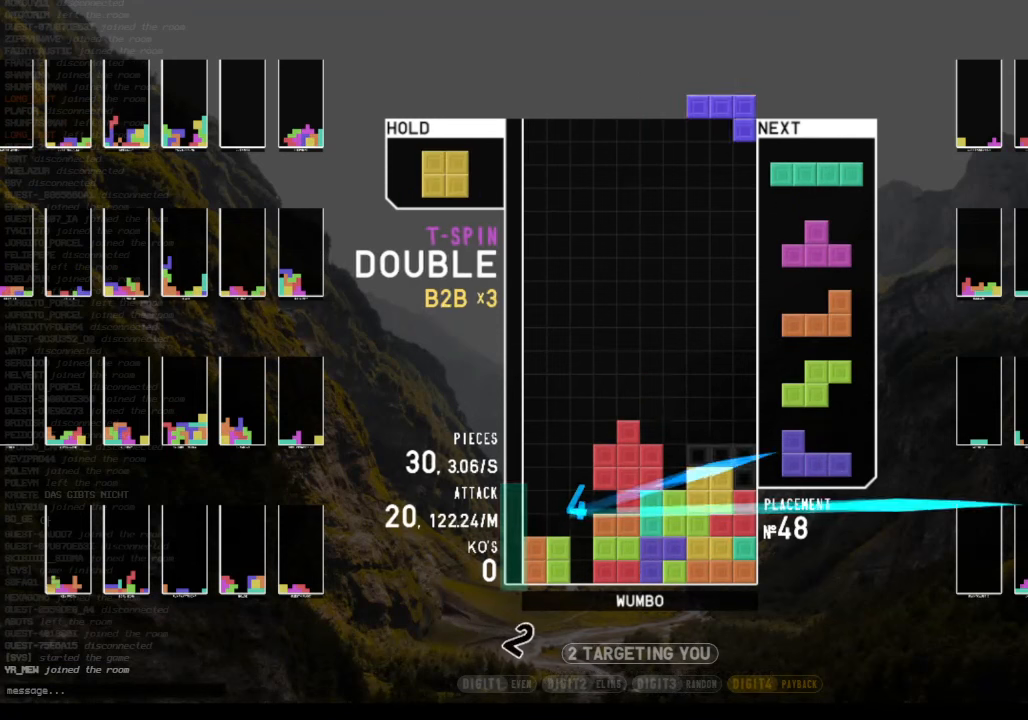
{"keys": ["c"], "events": [[67, "right", "up"], [67, "shift", "up"], [133, "down", "down"], [233, "down", "up"], [233, "x", "down"], [267, "right", "down"], [300, "down", "down"], [300, "x", "up"], [400, "c", "down"], [400, "down", "up"], [500, "right", "up"]]}
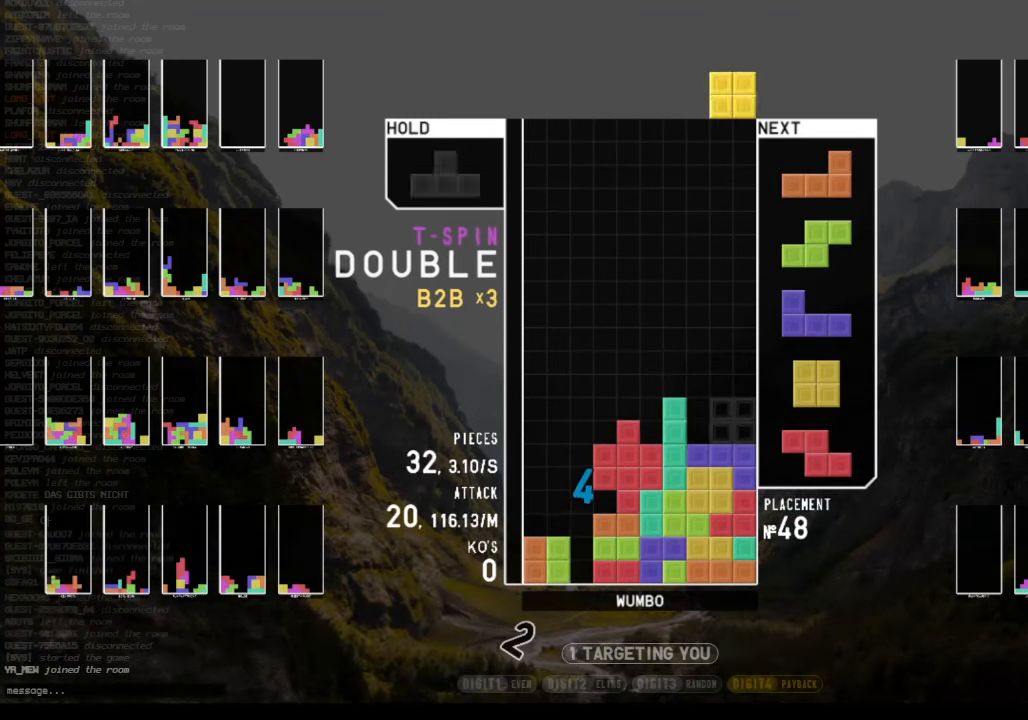
{"keys": ["left", "right", "up", "z"], "events": [[67, "c", "up"], [67, "down", "down"], [67, "left", "down"], [133, "down", "up"], [133, "x", "down"], [267, "down", "down"], [267, "x", "up"], [333, "down", "up"], [367, "c", "down"], [433, "c", "up"], [433, "z", "down"], [467, "right", "down"], [467, "up", "down"]]}
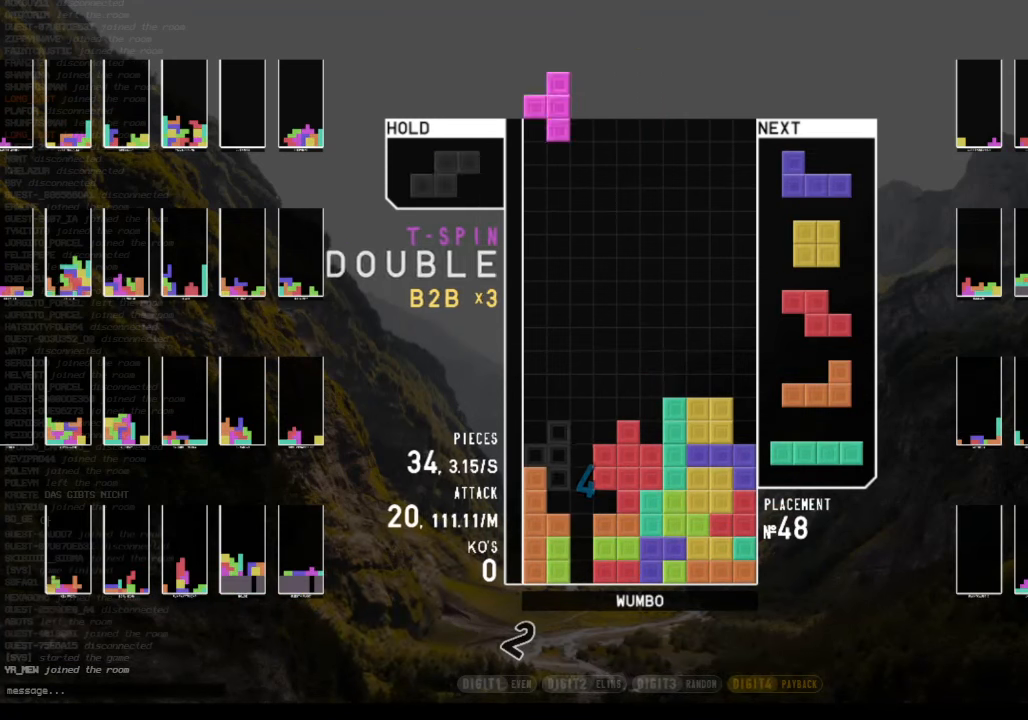
{"keys": [], "events": [[33, "z", "up"], [67, "left", "up"], [100, "right", "up"], [100, "up", "up"], [100, "z", "down"], [200, "down", "down"], [200, "z", "up"], [267, "left", "down"], [300, "c", "down"], [300, "down", "up"], [333, "z", "down"], [400, "c", "up"], [433, "left", "up"], [500, "z", "up"]]}
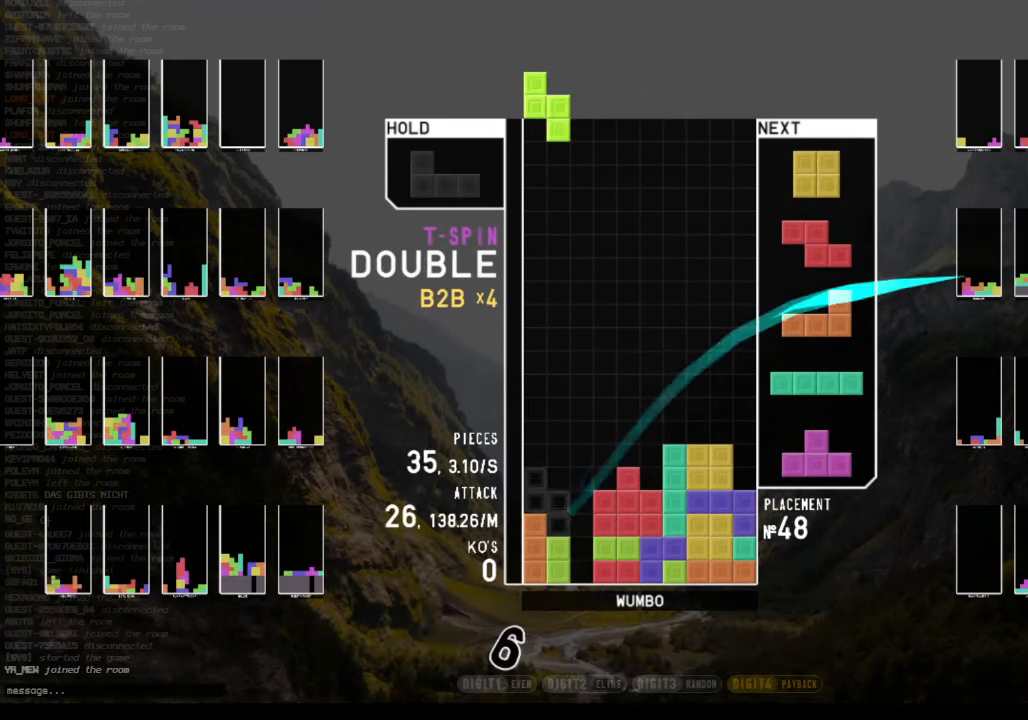
{"keys": [], "events": [[33, "down", "down"], [67, "down", "up"], [133, "c", "down"], [233, "c", "up"], [233, "right", "down"], [233, "x", "down"], [267, "right", "up"], [300, "x", "up"], [367, "down", "down"], [467, "down", "up"]]}
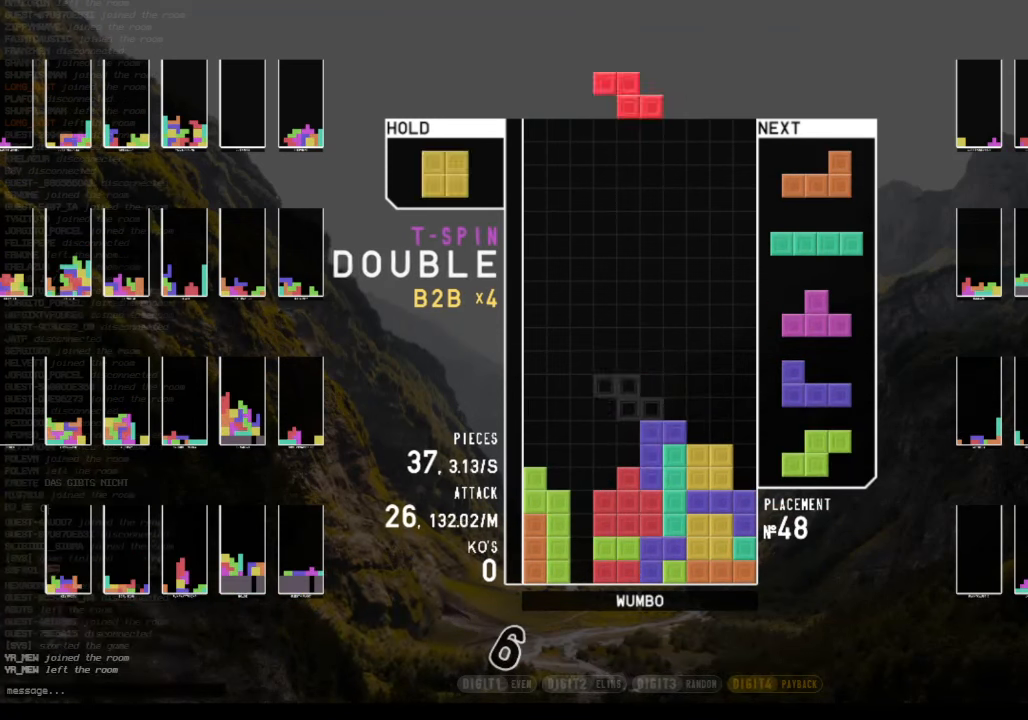
{"keys": ["down", "left", "x"], "events": [[33, "right", "down"], [100, "c", "down"], [200, "c", "up"], [233, "right", "up"], [267, "left", "down"], [333, "down", "down"], [367, "down", "up"], [367, "x", "down"], [467, "down", "down"]]}
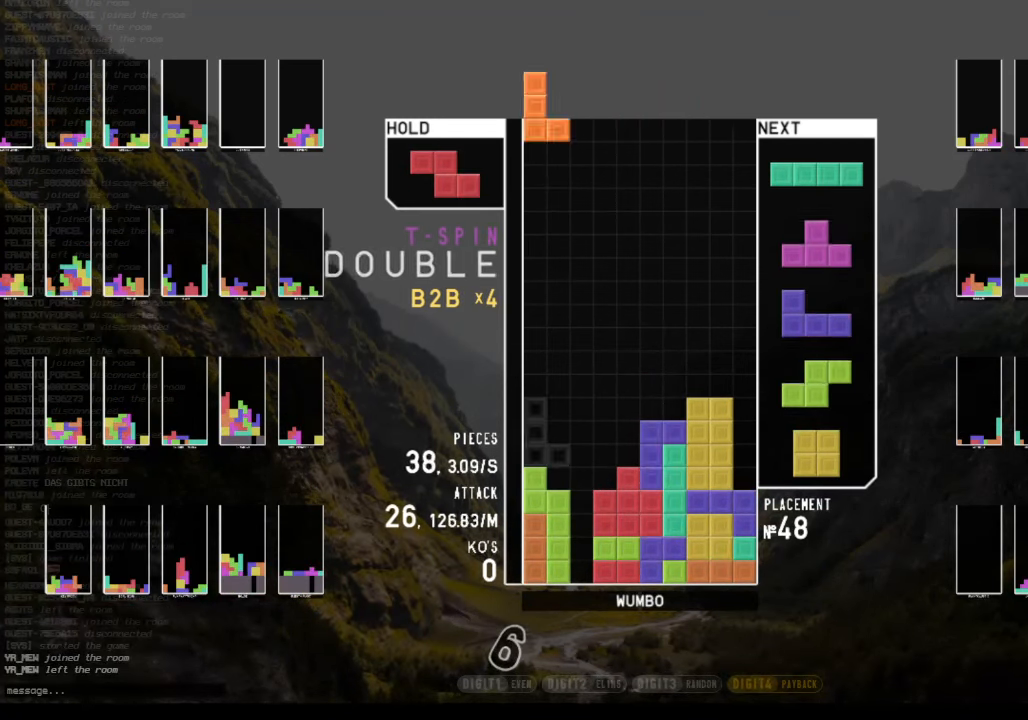
{"keys": ["left", "up"], "events": [[33, "left", "up"], [33, "right", "down"], [33, "x", "up"], [100, "down", "up"], [100, "x", "down"], [200, "right", "up"], [267, "down", "down"], [267, "x", "up"], [300, "down", "up"], [400, "left", "down"], [400, "x", "down"], [433, "up", "down"], [500, "x", "up"]]}
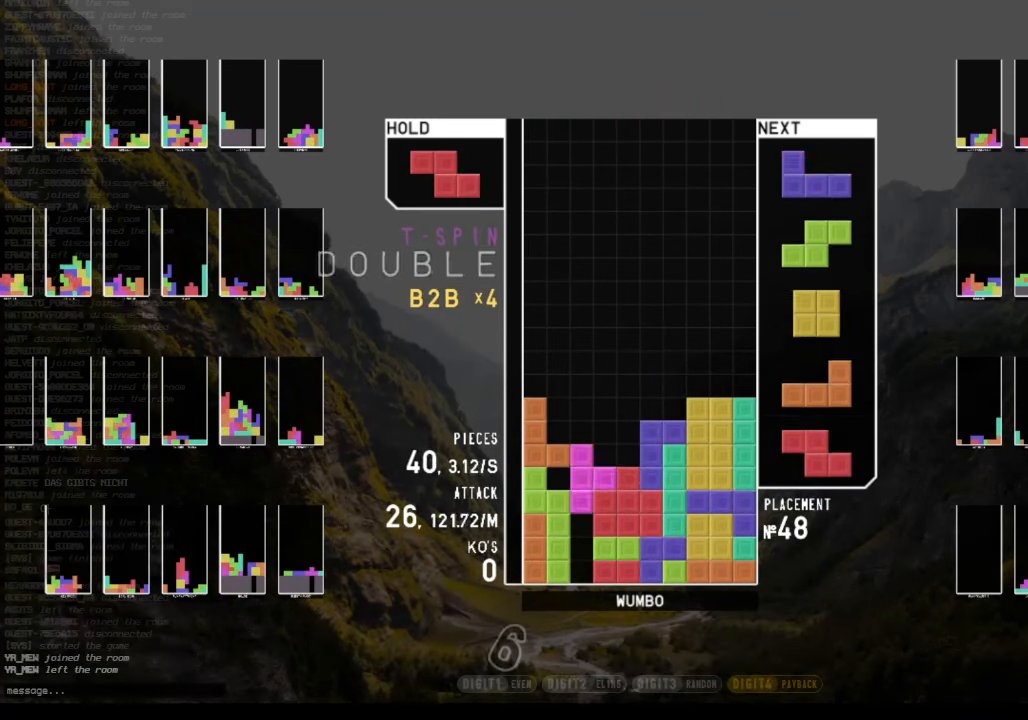
{"keys": ["left", "z"], "events": [[67, "left", "up"], [67, "up", "up"], [67, "x", "down"], [167, "down", "down"], [167, "x", "up"], [267, "down", "up"], [267, "z", "down"], [367, "down", "down"], [367, "z", "up"], [400, "left", "down"], [433, "down", "up"], [433, "z", "down"]]}
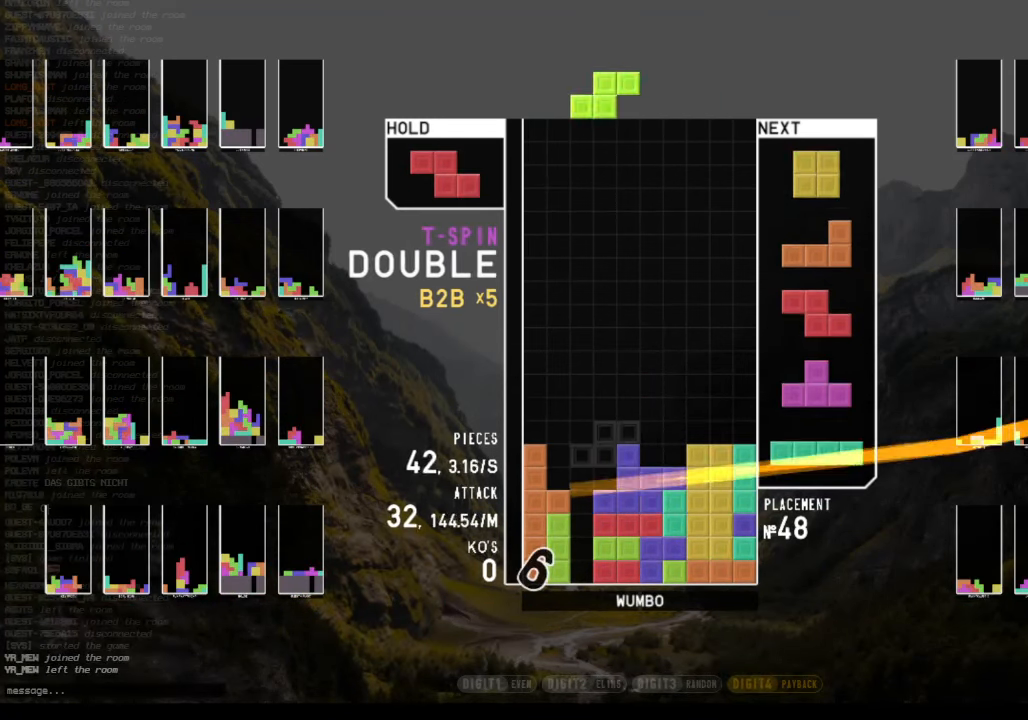
{"keys": ["down", "right"], "events": [[100, "down", "down"], [100, "left", "up"], [100, "z", "up"], [133, "down", "up"], [233, "down", "down"], [233, "right", "down"], [333, "down", "up"], [467, "down", "down"]]}
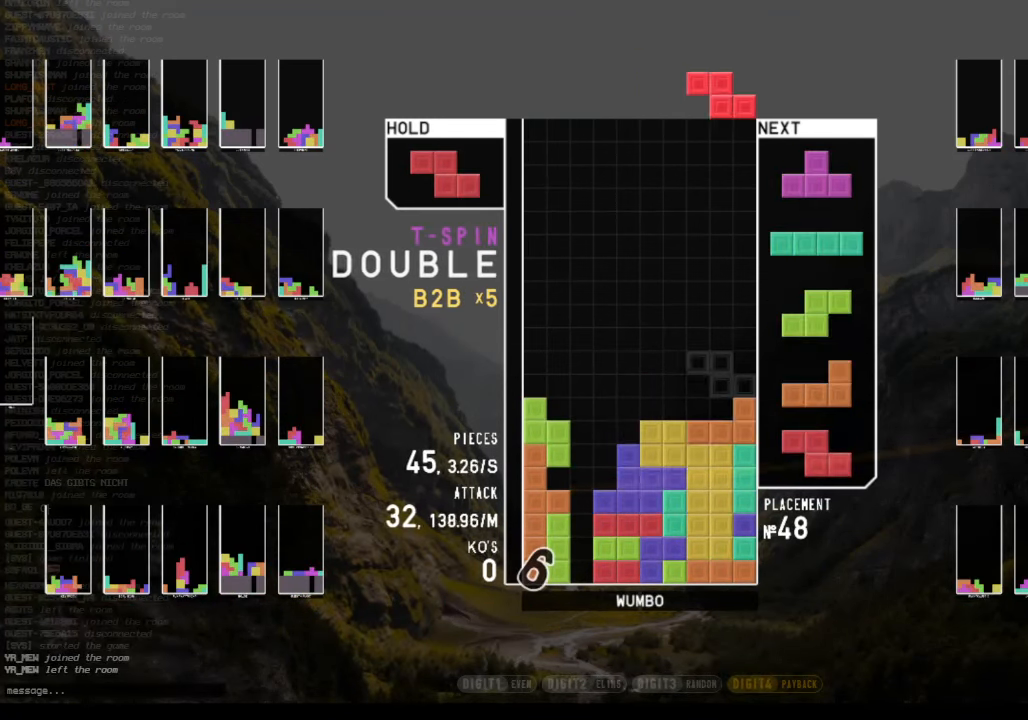
{"keys": ["x"], "events": [[67, "down", "up"], [67, "x", "down"], [100, "right", "up"], [200, "down", "down"], [200, "x", "up"], [267, "down", "up"], [300, "left", "down"], [300, "x", "down"], [333, "up", "down"], [400, "x", "up"], [433, "up", "up"], [500, "left", "up"], [500, "x", "down"]]}
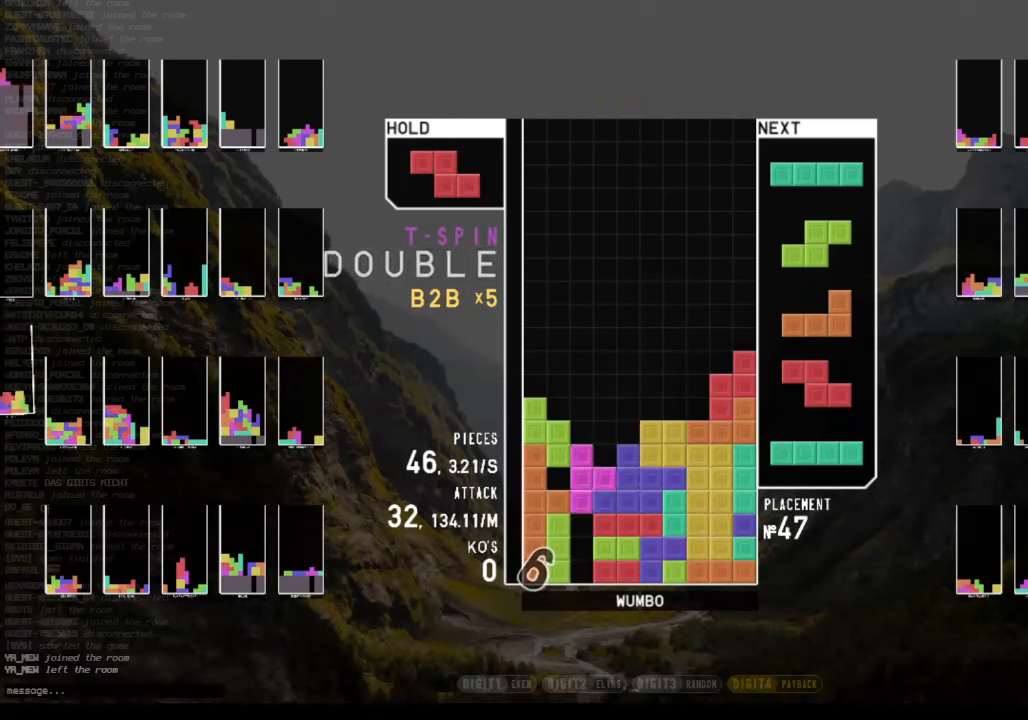
{"keys": ["c", "left"], "events": [[33, "down", "down"], [133, "down", "up"], [133, "x", "up"], [166, "c", "down"], [266, "c", "up"], [266, "z", "down"], [300, "down", "down"], [366, "z", "up"], [400, "down", "up"], [400, "left", "down"], [466, "c", "down"]]}
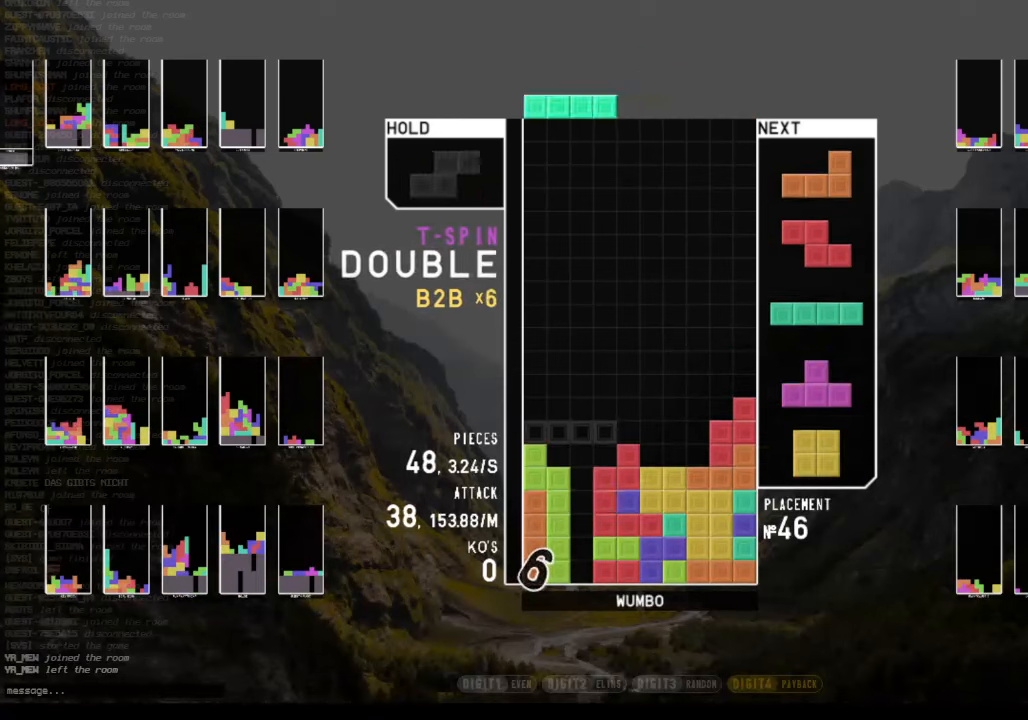
{"keys": ["right"], "events": [[66, "c", "up"], [100, "left", "up"], [133, "down", "down"], [133, "x", "down"], [233, "down", "up"], [266, "right", "down"], [266, "x", "up"], [366, "right", "up"], [466, "right", "down"]]}
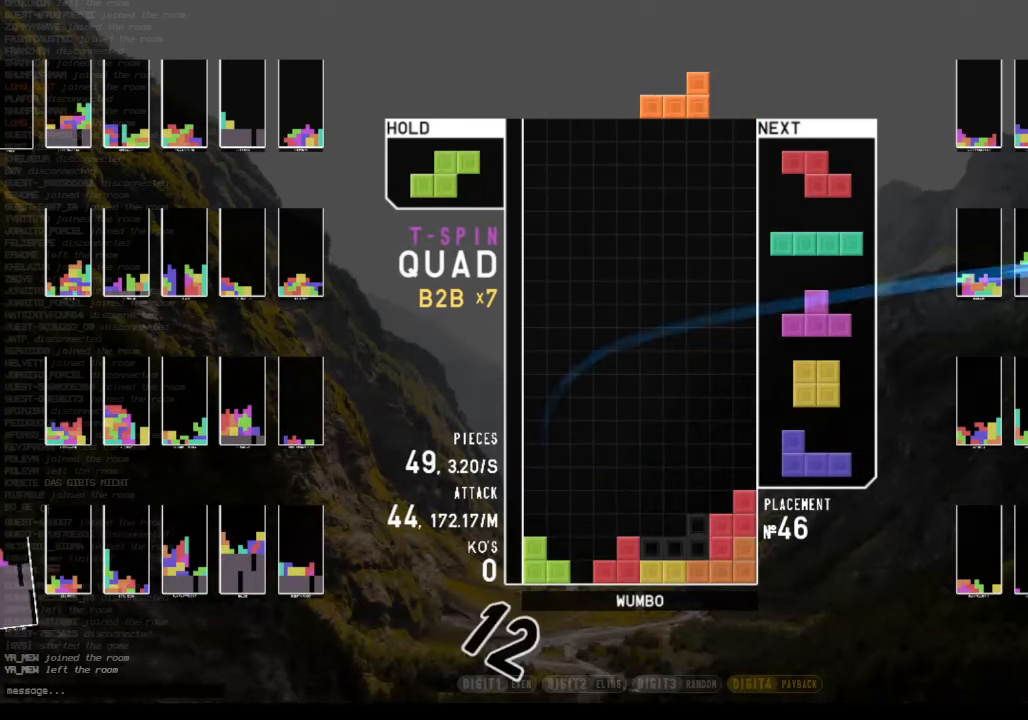
{"keys": ["right"], "events": [[66, "right", "up"], [166, "down", "down"], [266, "down", "up"], [300, "c", "down"], [333, "right", "down"], [400, "c", "up"], [400, "right", "up"], [500, "right", "down"]]}